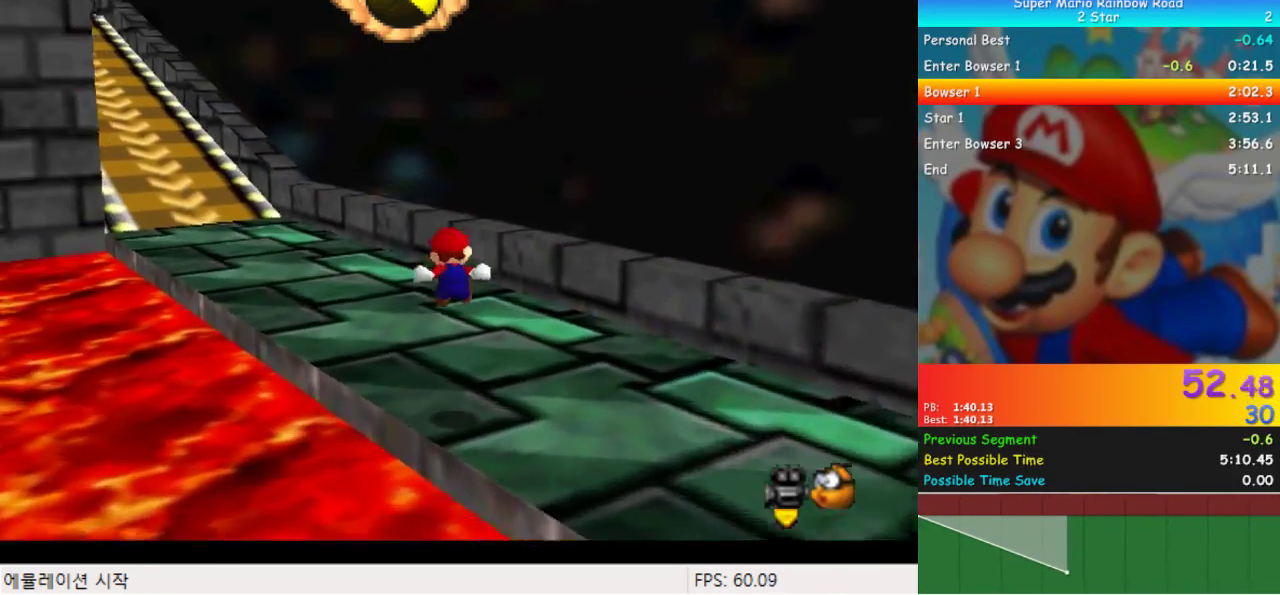
Gameplay with a controller (Nintendo layout); each line is a JSON object with the inputs held at the frame after it. "events" lists button and stick changes between this image and that frame as [ms after this image, input, new state], when the widget could be followed in between. Not read: L3 R3.
{"buttons": ["DPAD_UP", "DPAD_LEFT"], "events": [[67, "C_RIGHT", "up"], [500, "DPAD_LEFT", "down"]]}
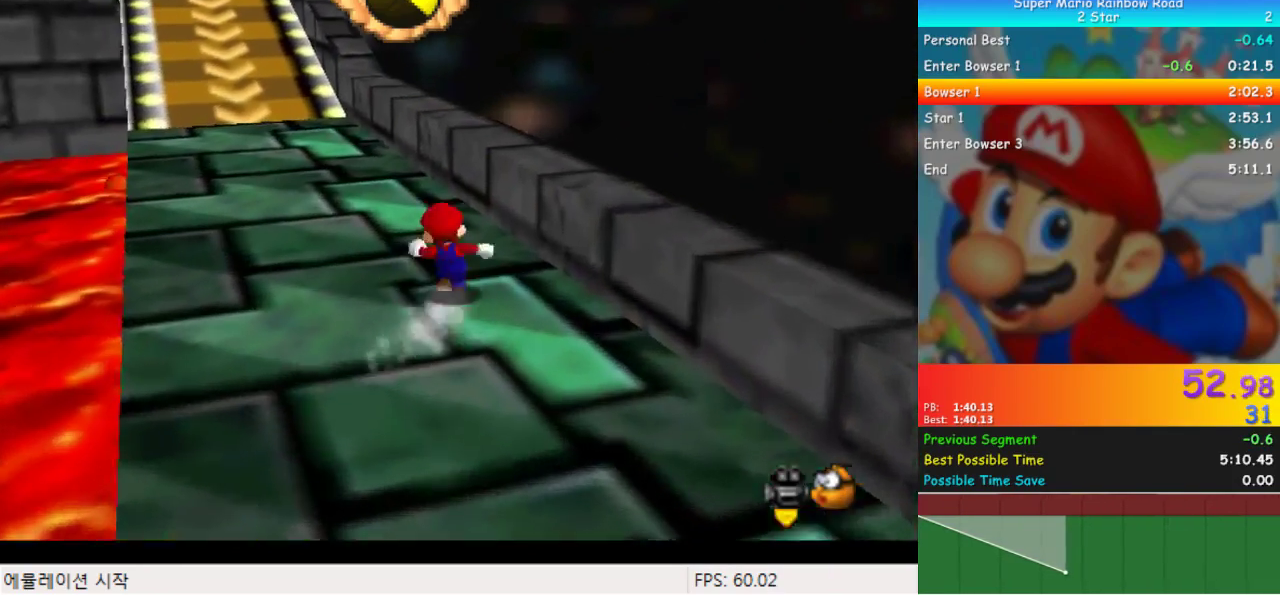
{"buttons": ["DPAD_UP"], "events": [[133, "DPAD_LEFT", "up"]]}
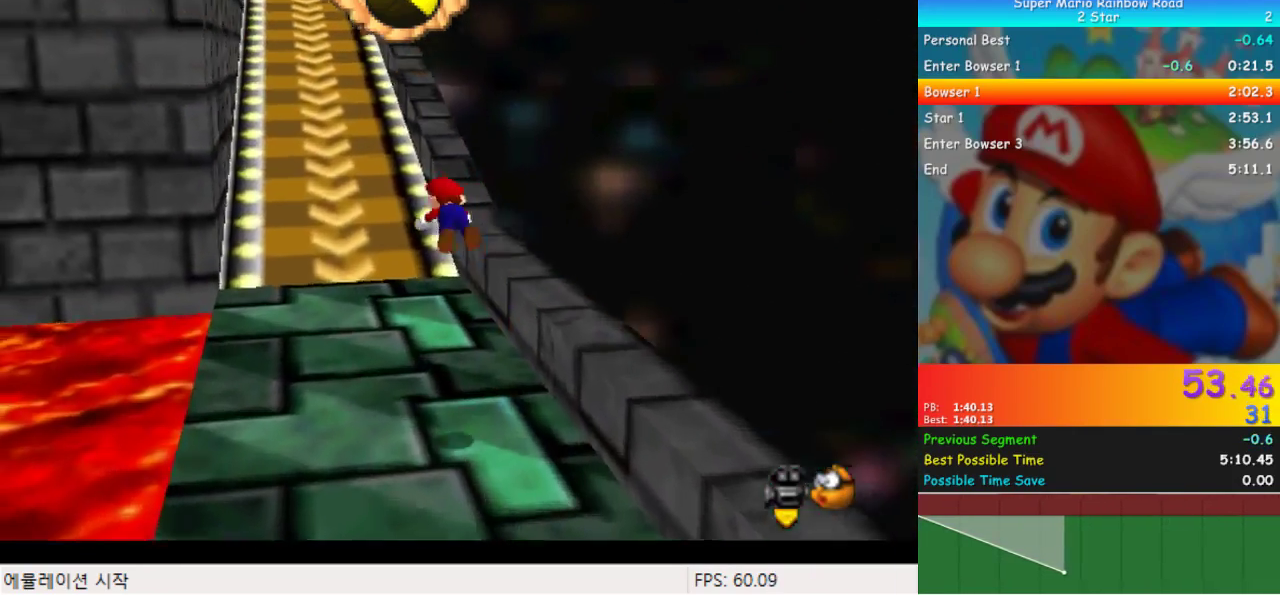
{"buttons": ["DPAD_UP"], "events": [[133, "DPAD_LEFT", "down"], [433, "DPAD_LEFT", "up"]]}
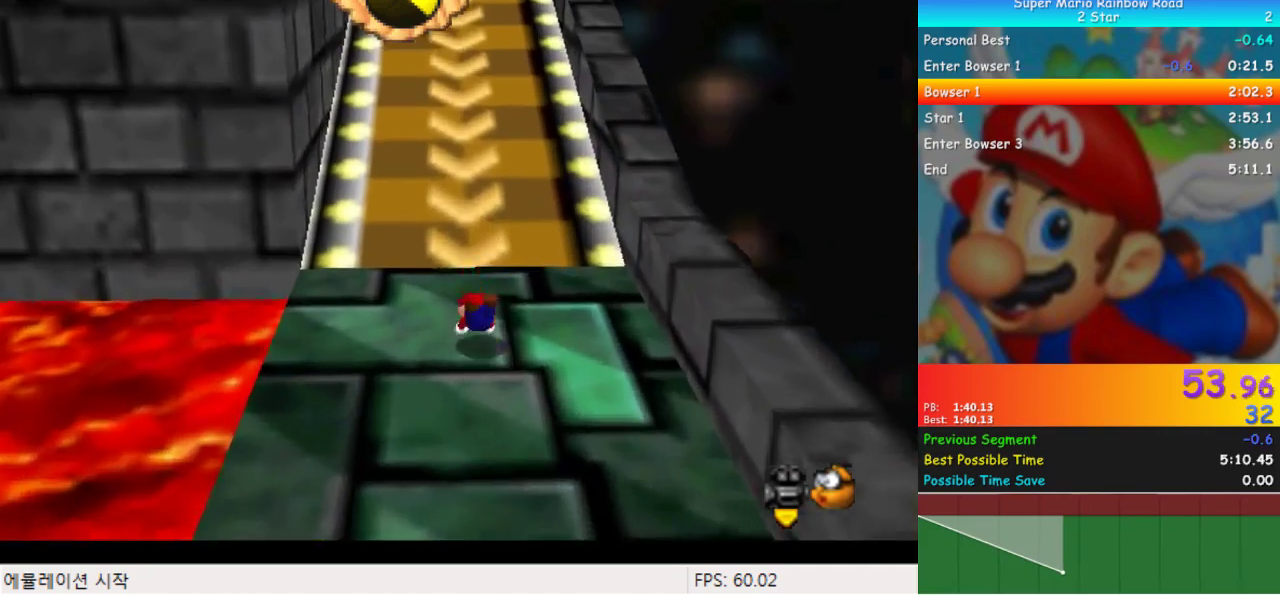
{"buttons": ["DPAD_UP"], "events": []}
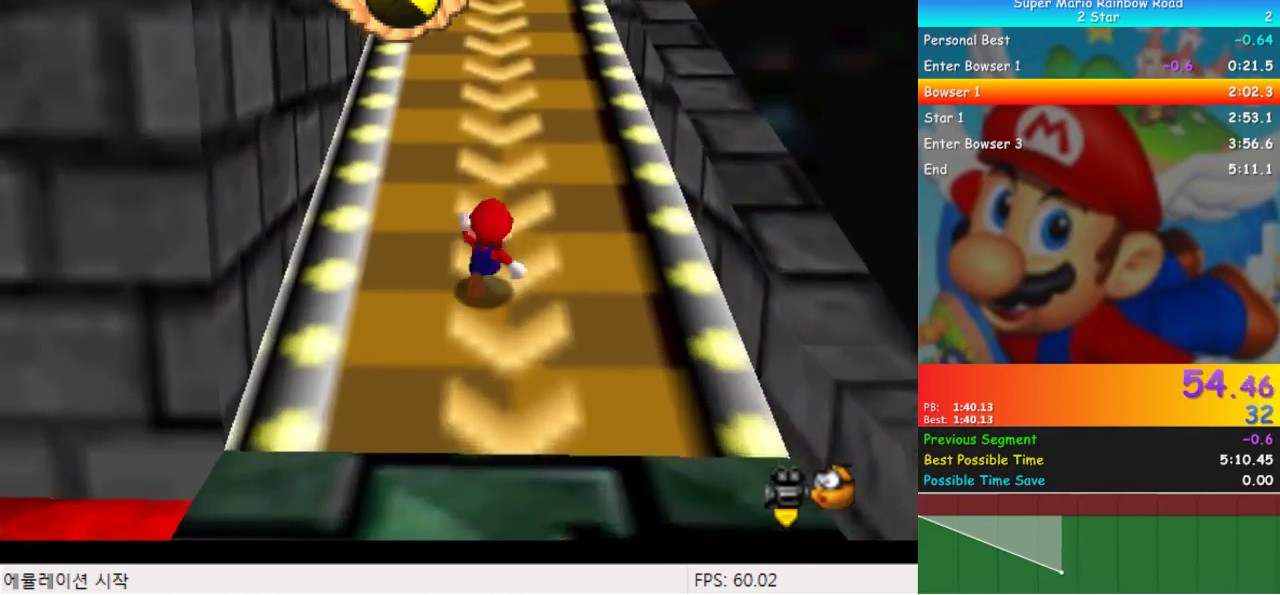
{"buttons": ["DPAD_UP"], "events": []}
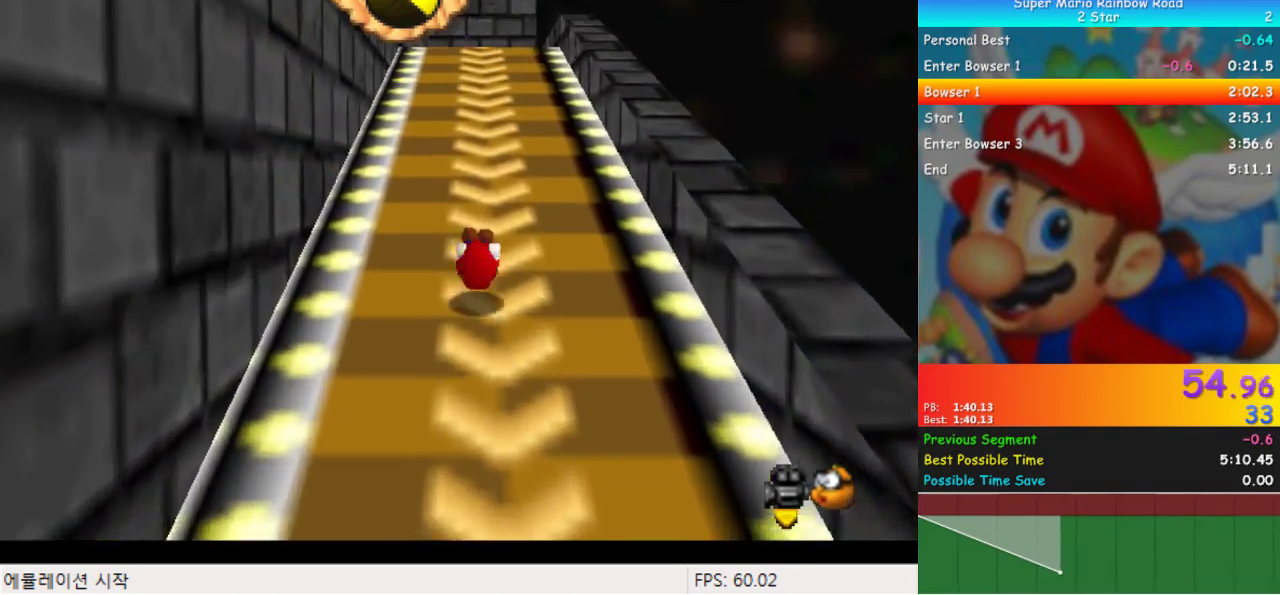
{"buttons": ["DPAD_UP", "C_RIGHT"], "events": [[500, "C_RIGHT", "down"]]}
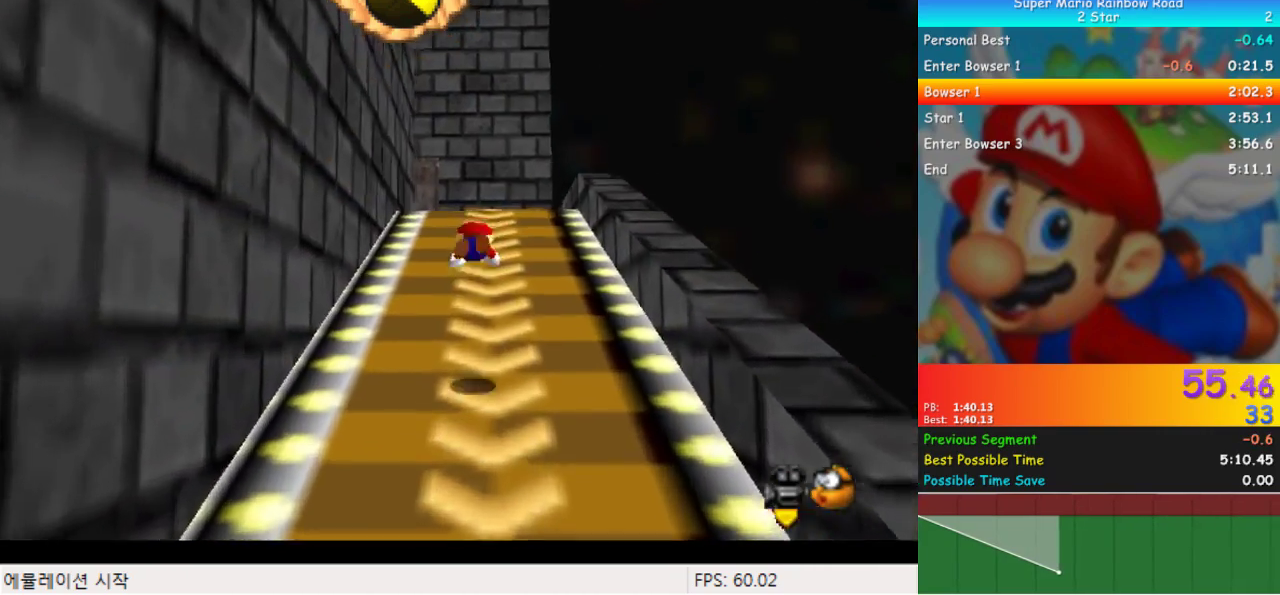
{"buttons": ["DPAD_UP"], "events": [[267, "C_RIGHT", "up"]]}
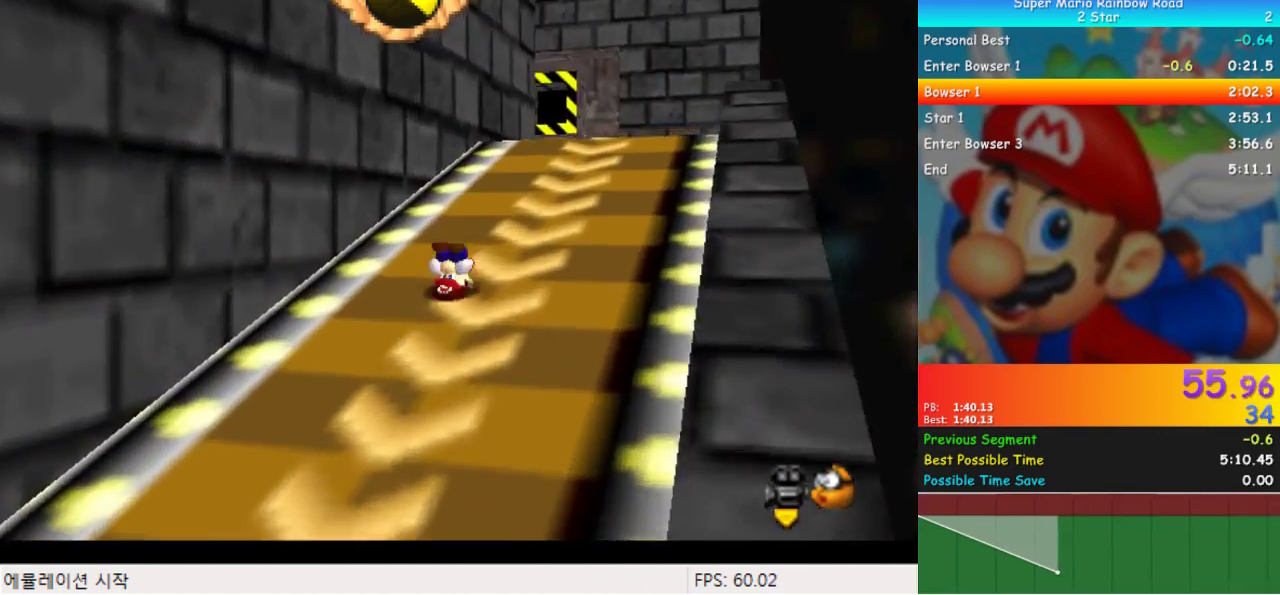
{"buttons": ["DPAD_UP"], "events": [[400, "C_RIGHT", "down"], [467, "C_RIGHT", "up"]]}
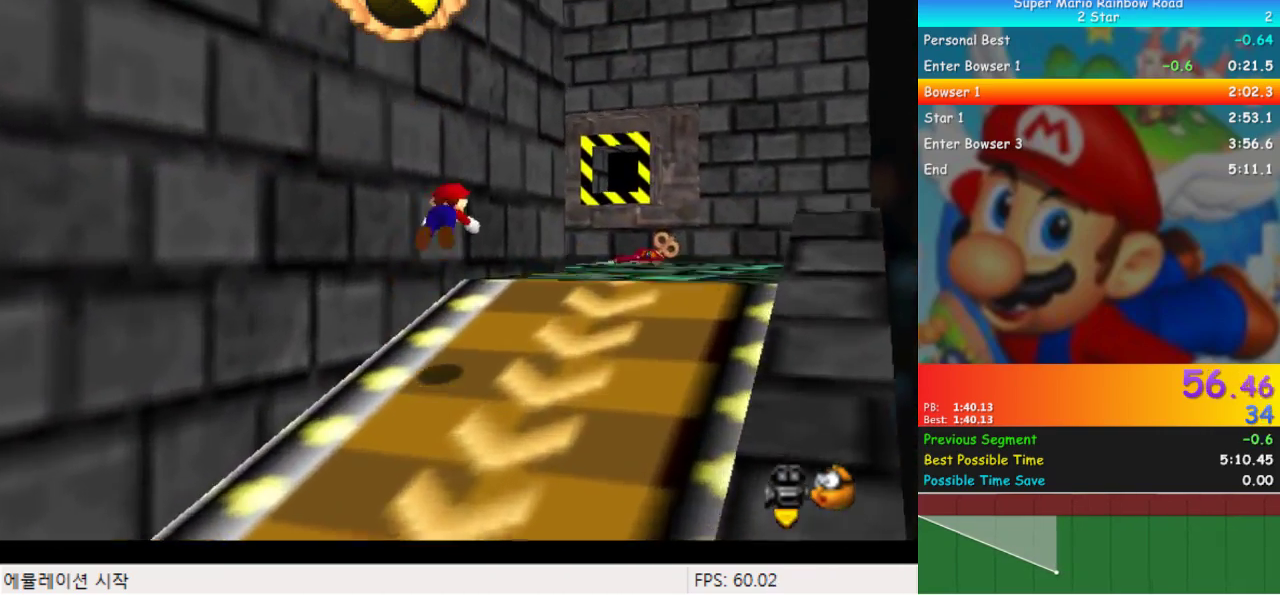
{"buttons": ["DPAD_UP"], "events": [[233, "C_RIGHT", "down"], [300, "C_RIGHT", "up"]]}
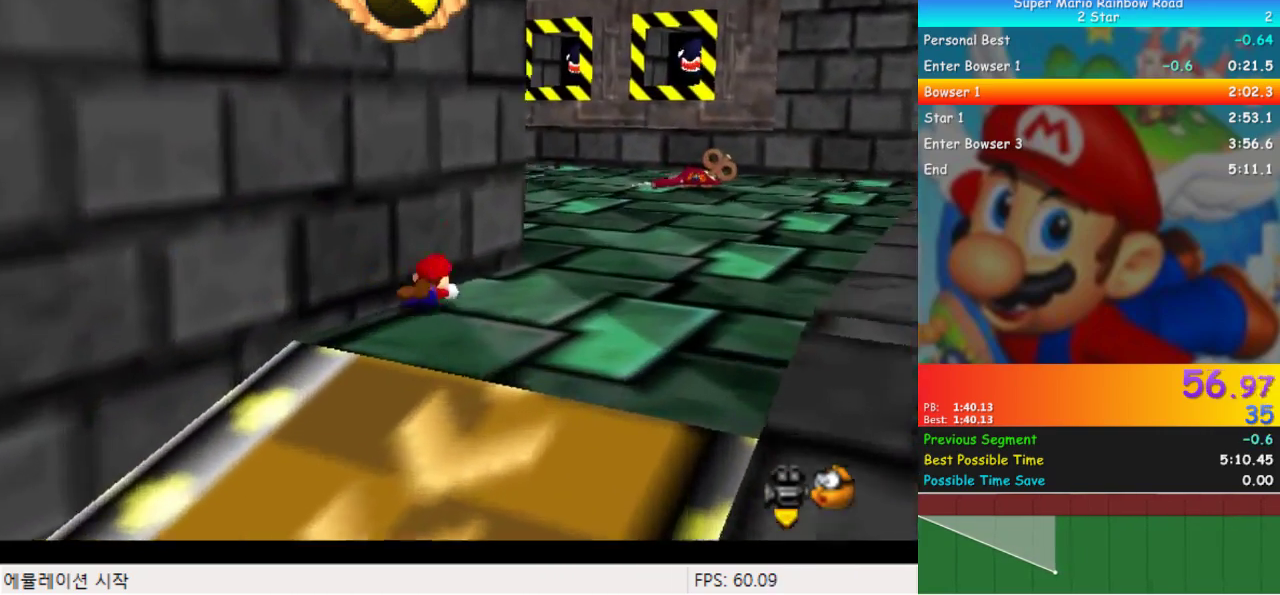
{"buttons": ["DPAD_UP"], "events": [[67, "DPAD_RIGHT", "down"], [467, "DPAD_RIGHT", "up"]]}
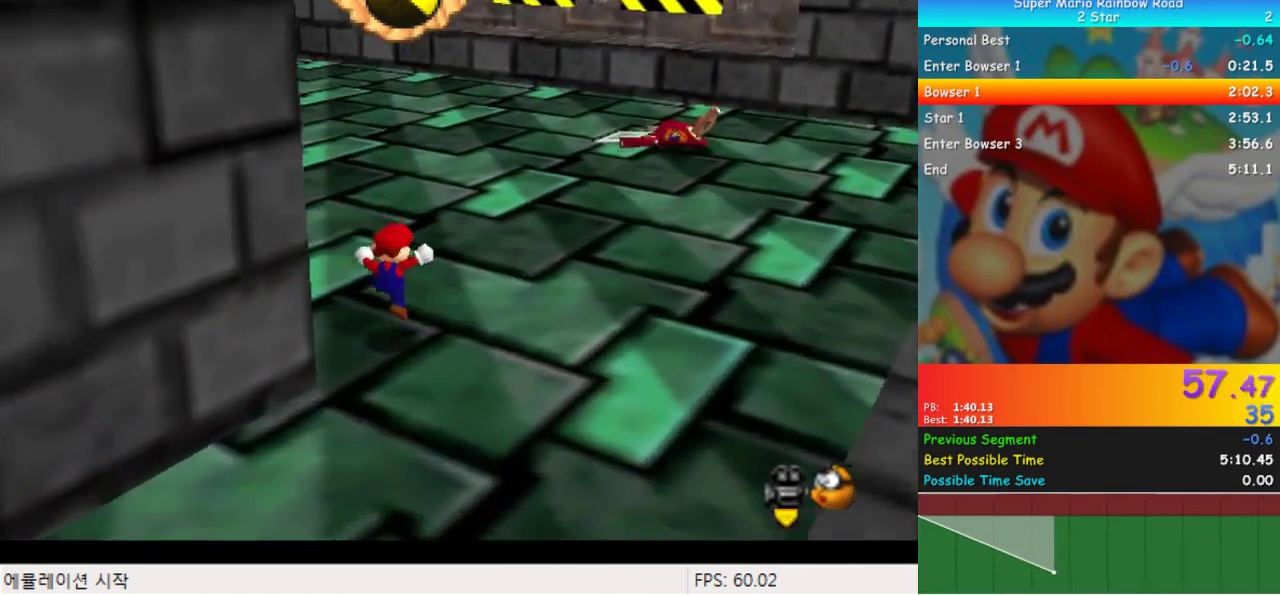
{"buttons": ["DPAD_UP", "C_RIGHT"], "events": [[33, "C_RIGHT", "down"], [200, "C_RIGHT", "up"], [500, "C_RIGHT", "down"]]}
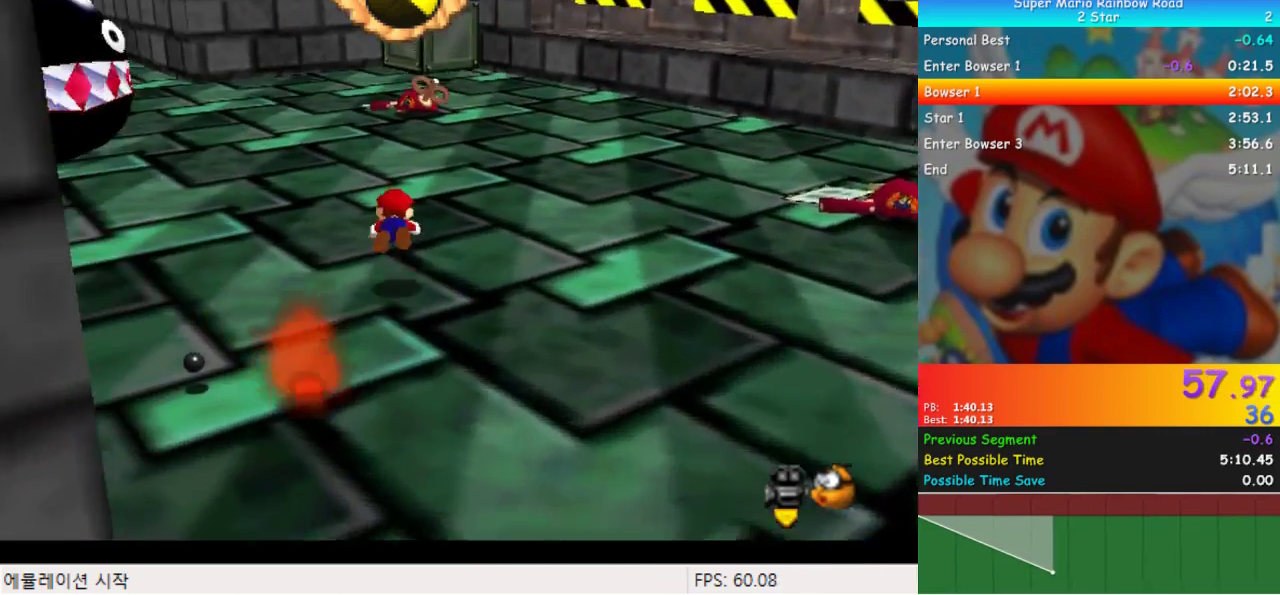
{"buttons": ["DPAD_UP"], "events": [[67, "C_RIGHT", "up"], [233, "C_RIGHT", "down"], [300, "C_RIGHT", "up"]]}
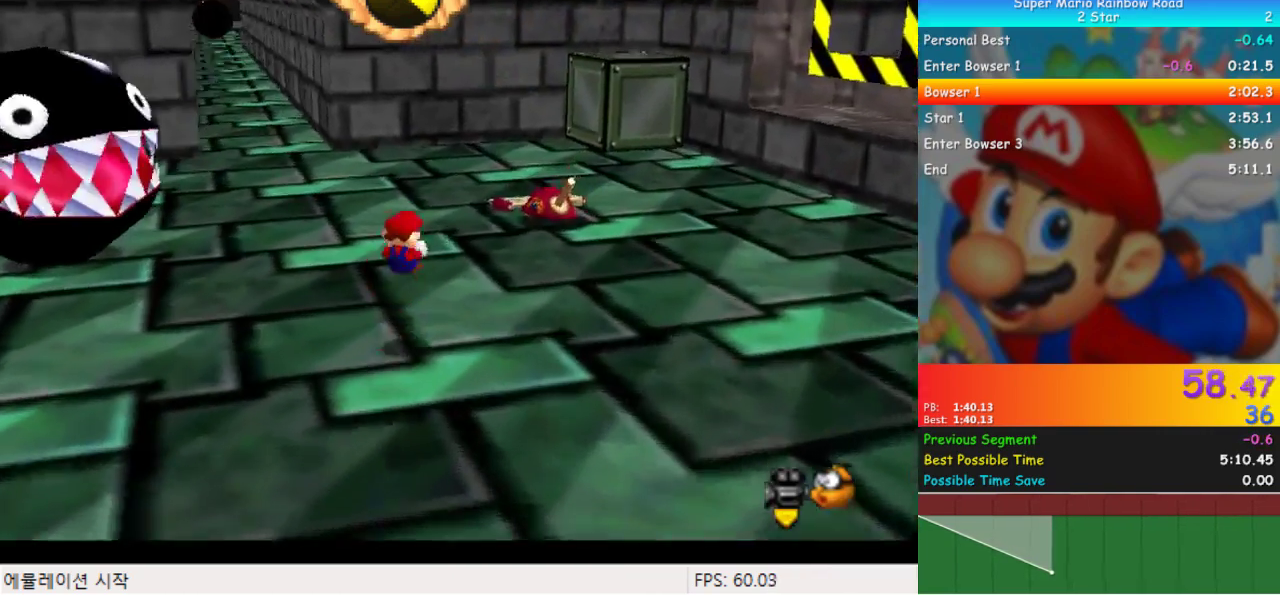
{"buttons": ["DPAD_UP"], "events": [[267, "DPAD_LEFT", "down"], [367, "DPAD_LEFT", "up"]]}
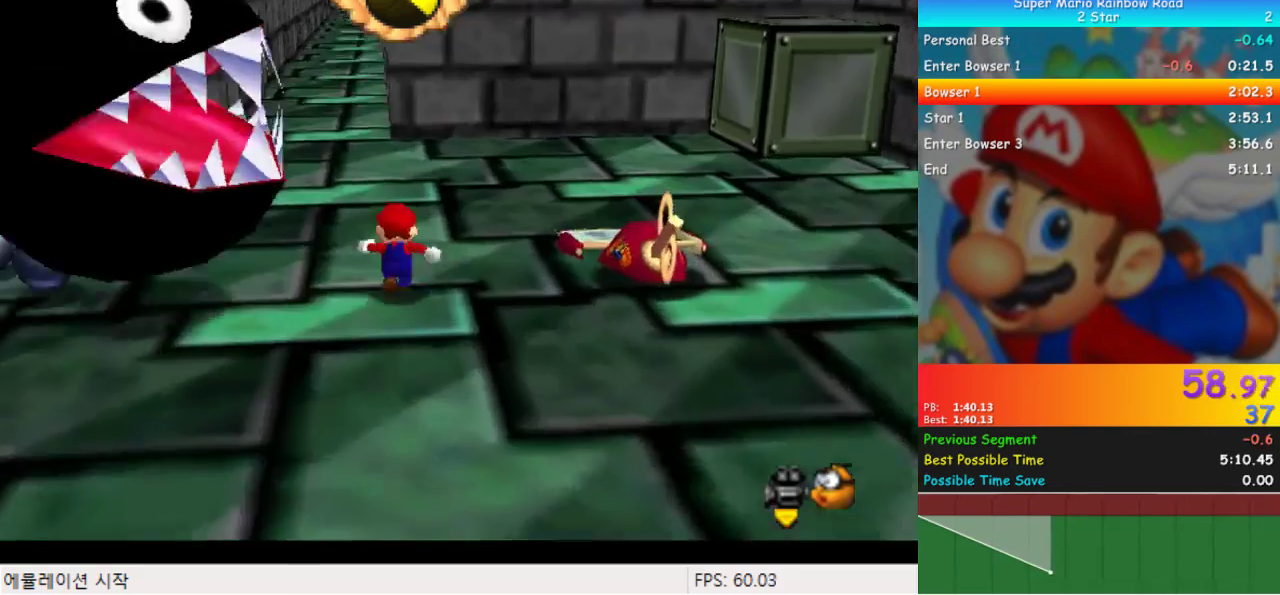
{"buttons": ["DPAD_UP", "DPAD_LEFT"], "events": [[400, "DPAD_LEFT", "down"]]}
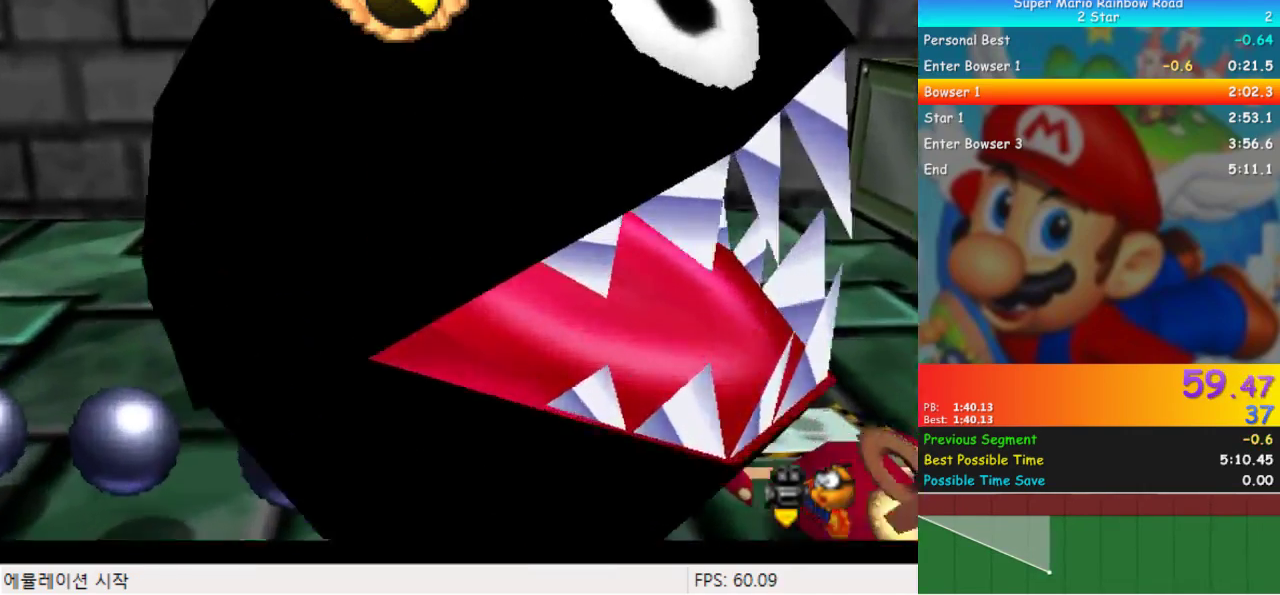
{"buttons": ["DPAD_UP"], "events": [[200, "DPAD_LEFT", "up"]]}
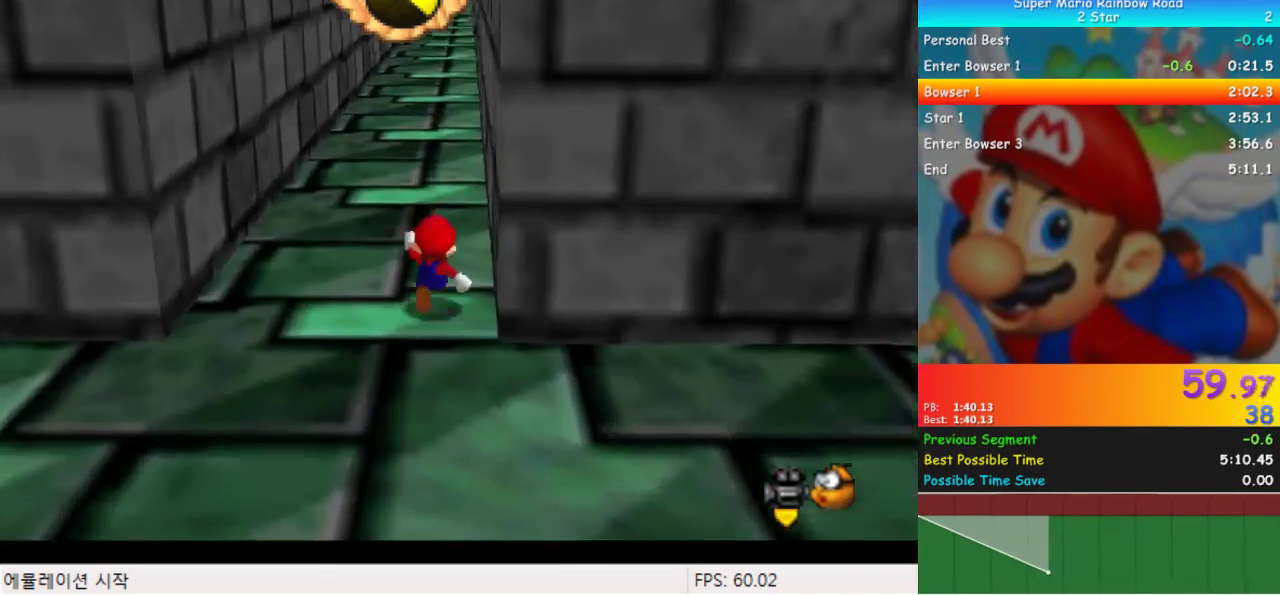
{"buttons": ["DPAD_UP"], "events": []}
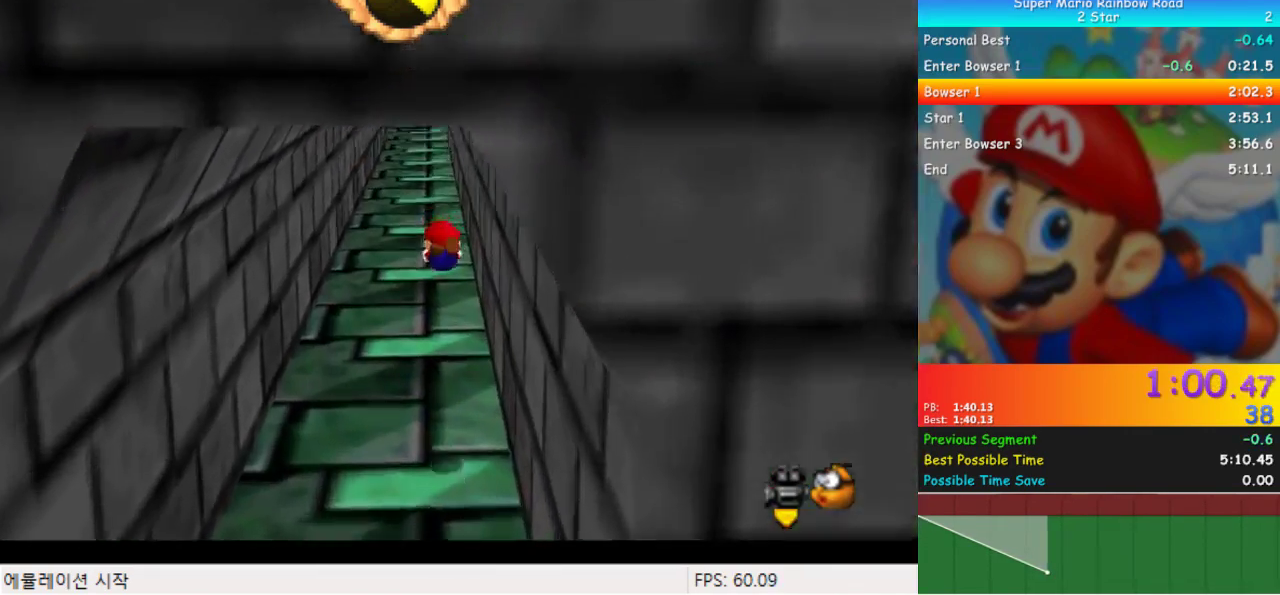
{"buttons": ["DPAD_UP"], "events": []}
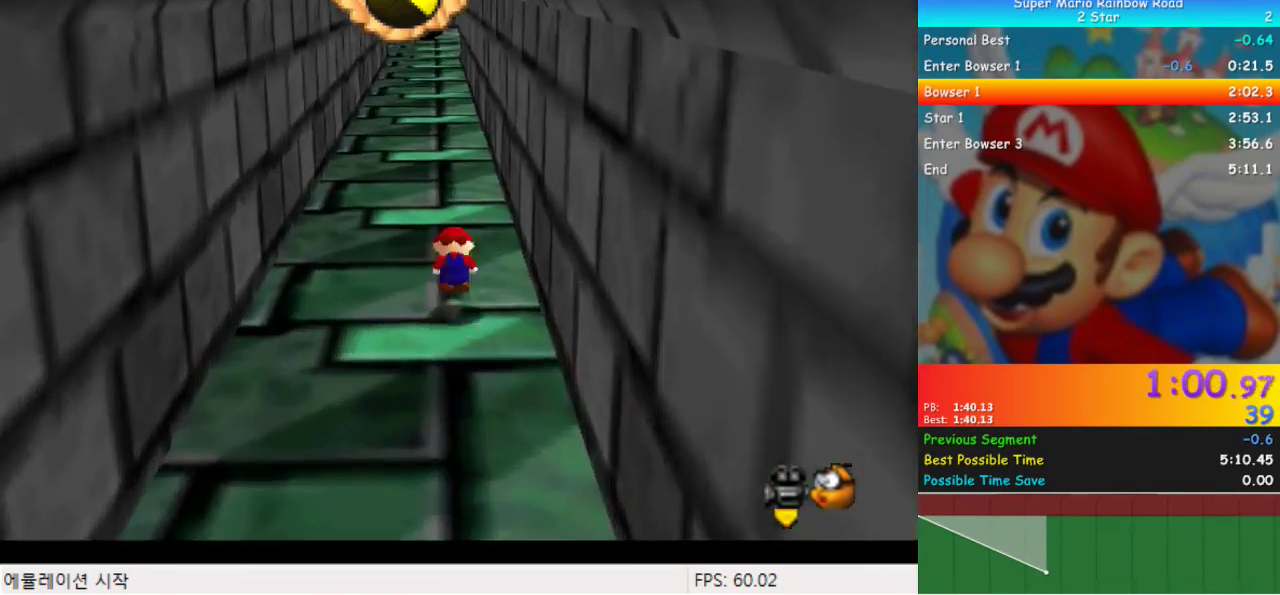
{"buttons": ["DPAD_UP"], "events": []}
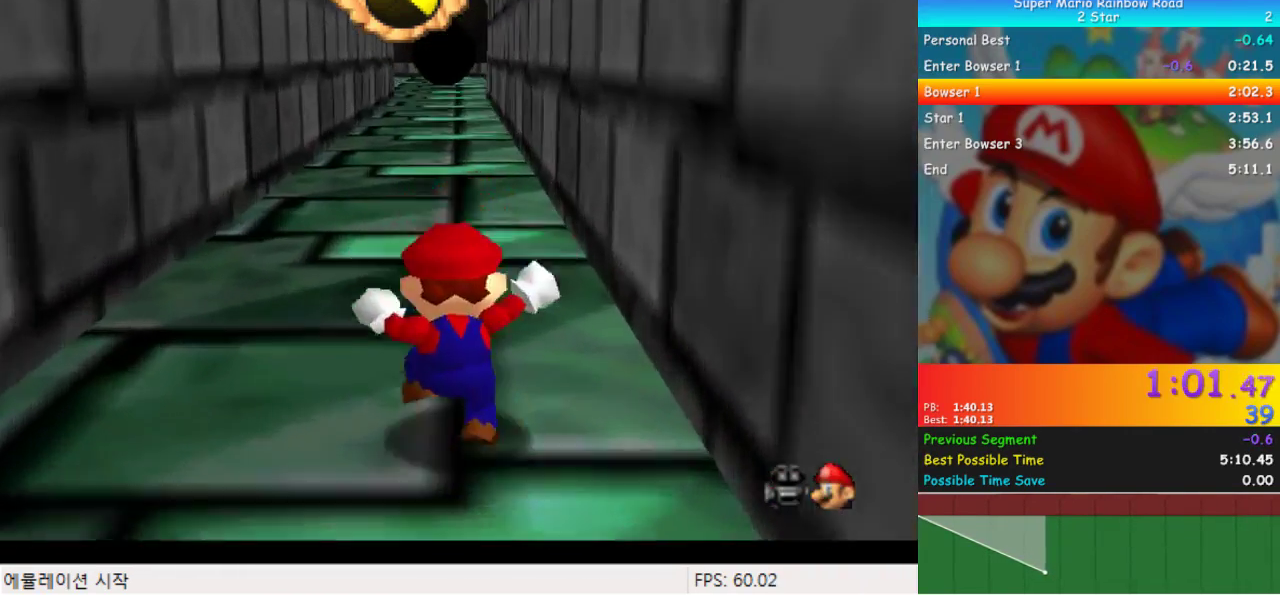
{"buttons": ["DPAD_UP"], "events": []}
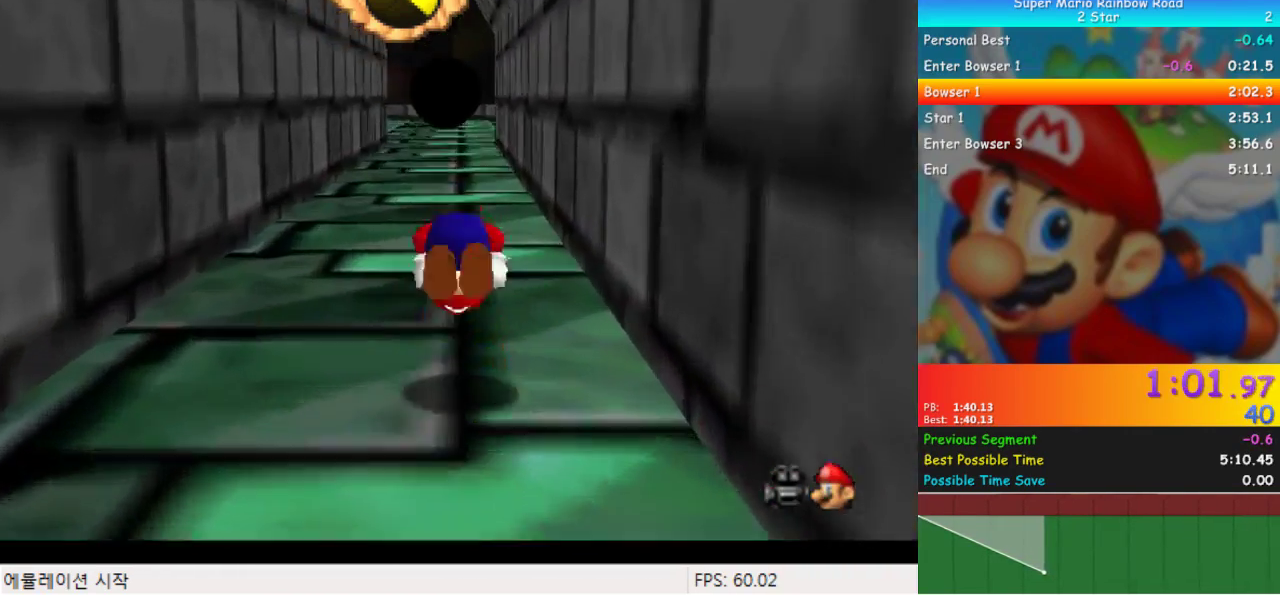
{"buttons": ["DPAD_UP"], "events": []}
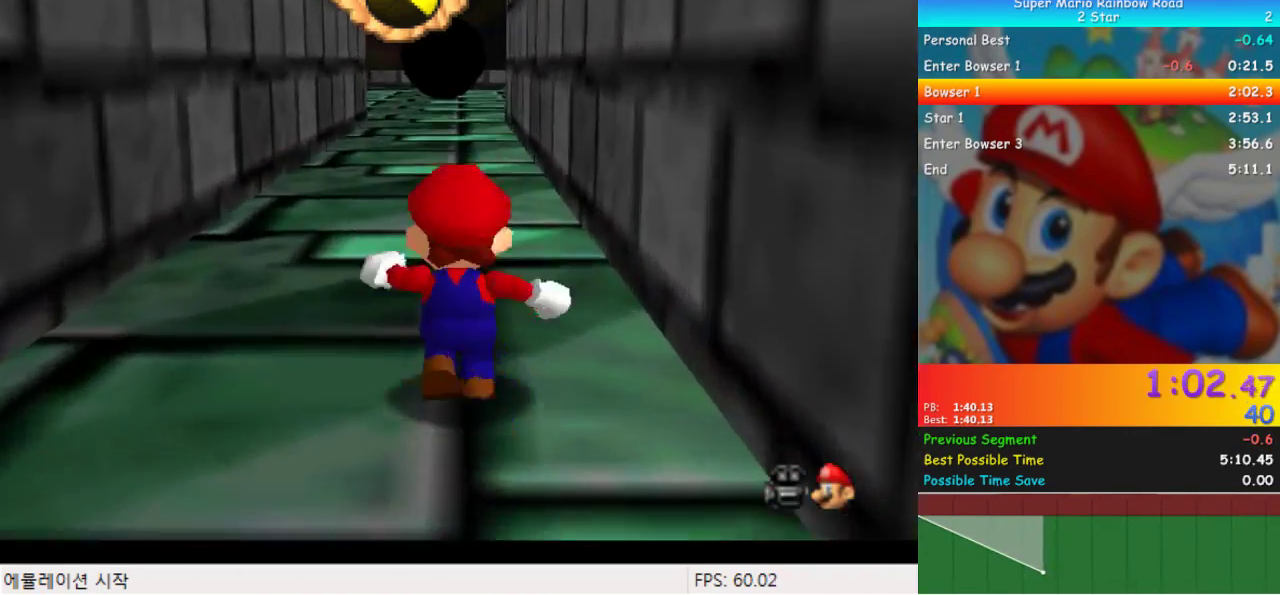
{"buttons": ["DPAD_UP", "C_LEFT"], "events": [[367, "C_LEFT", "down"]]}
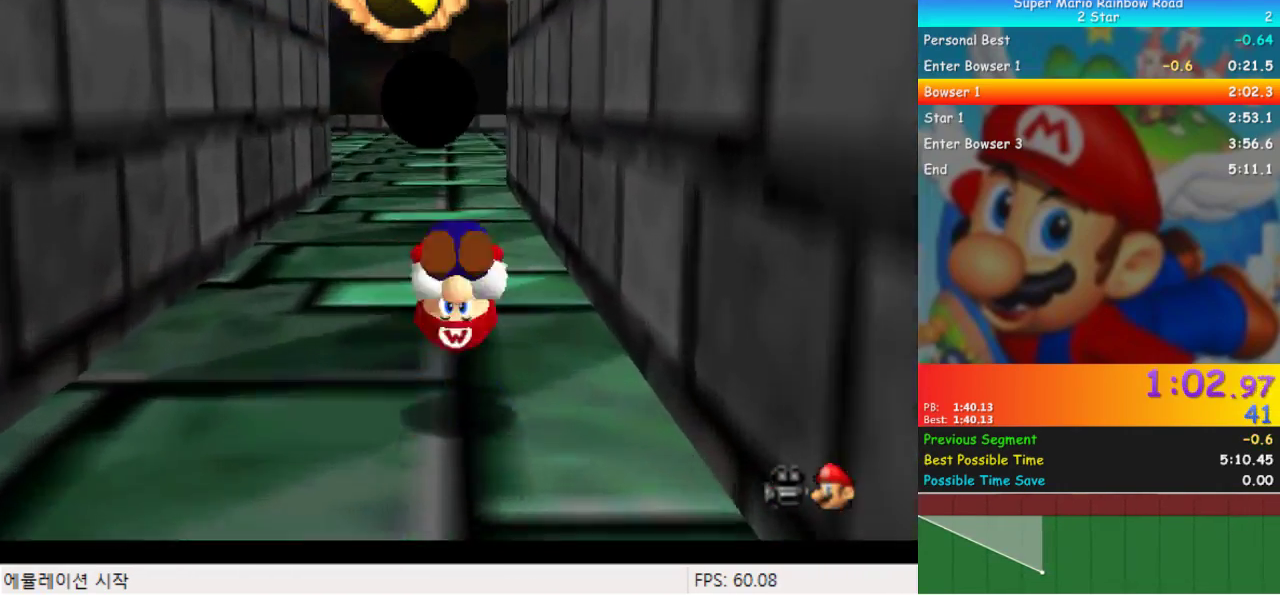
{"buttons": [], "events": [[33, "C_LEFT", "up"], [433, "DPAD_UP", "up"]]}
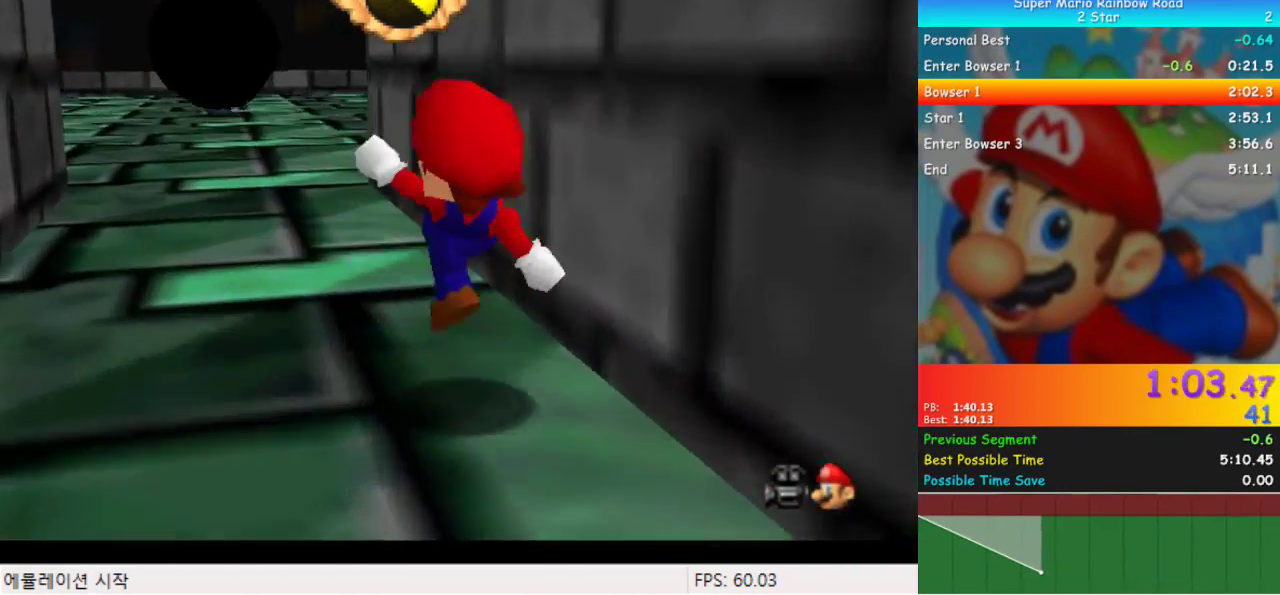
{"buttons": ["DPAD_UP"], "events": [[33, "DPAD_UP", "down"]]}